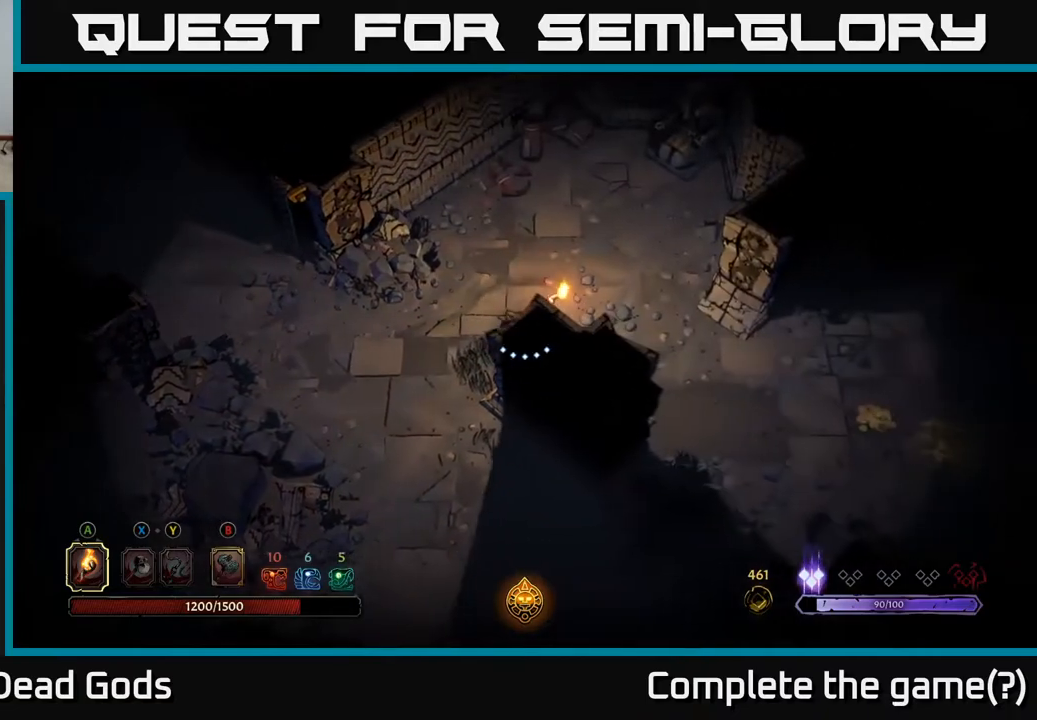
Gameplay with a controller (Xbox layout); each line is a JSON object with the inputs held at the frame after it. "events" lists button and stick changes between this image and that frame as [ms after this image, input, new state], when the widget could be followed in between.
{"buttons": [], "left_stick": "up", "right_stick": "center", "events": [[400, "left_stick", "up-right"], [500, "left_stick", "up"]]}
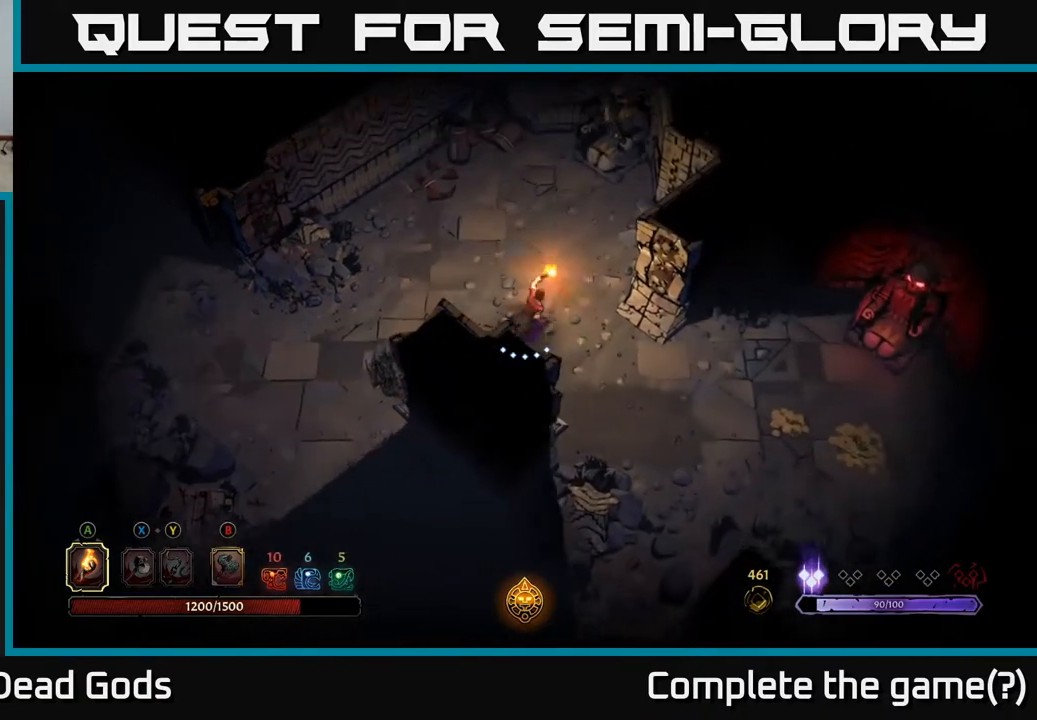
{"buttons": [], "left_stick": "up-left", "right_stick": "center", "events": [[500, "left_stick", "up-left"]]}
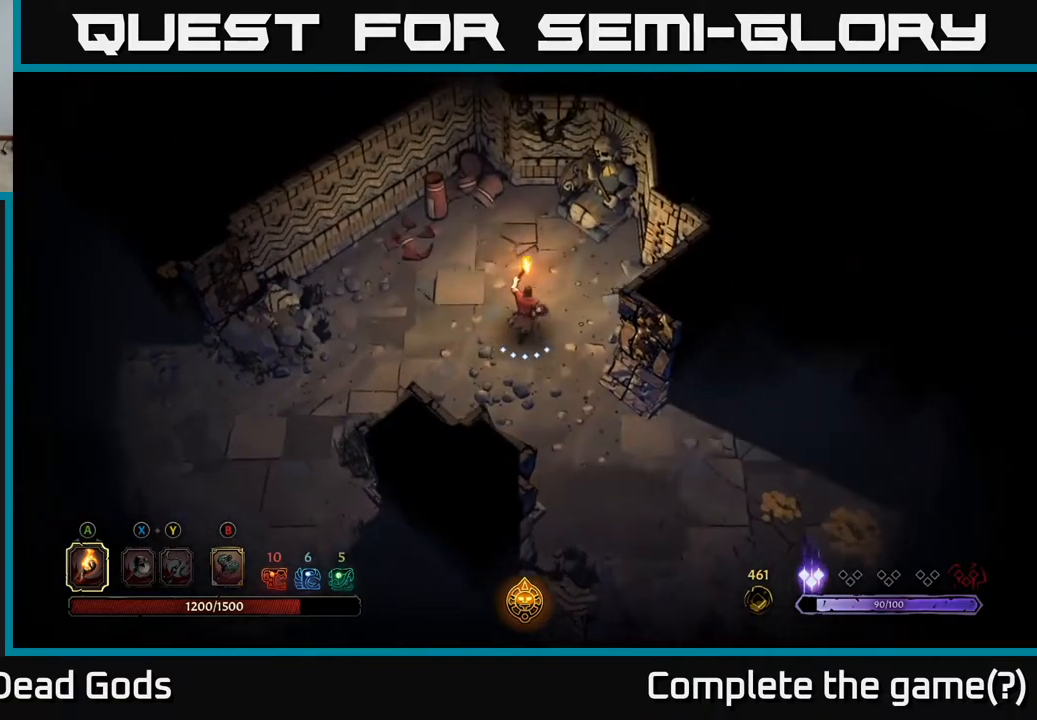
{"buttons": [], "left_stick": "down-right", "right_stick": "center", "events": [[133, "left_stick", "down"], [433, "left_stick", "down-right"]]}
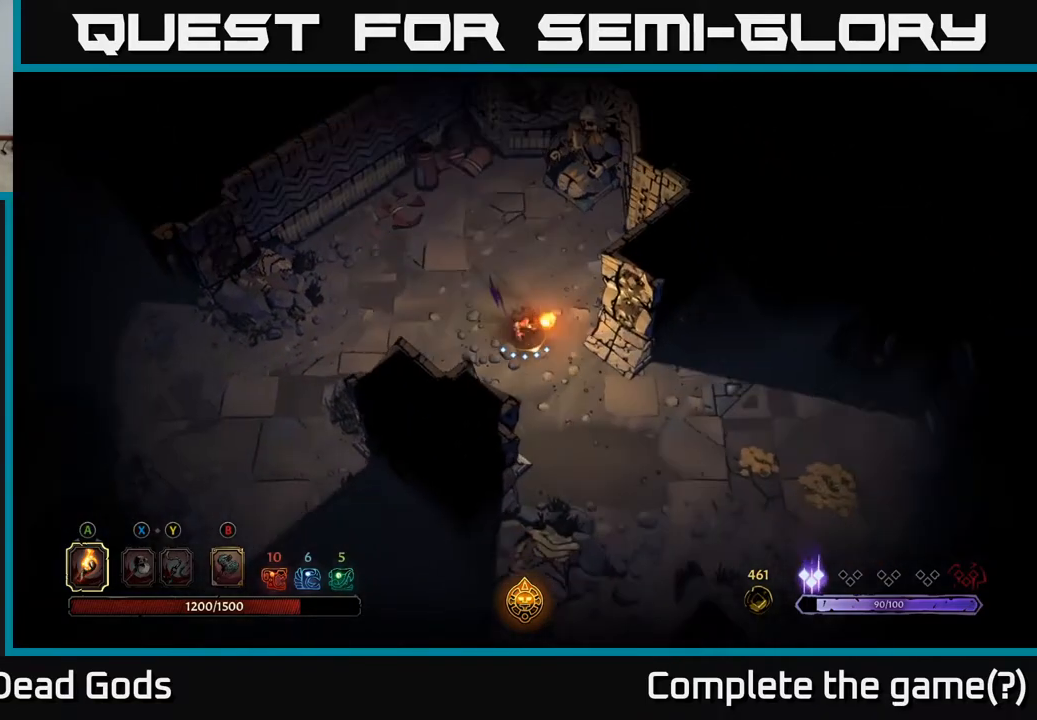
{"buttons": [], "left_stick": "down-right", "right_stick": "center", "events": []}
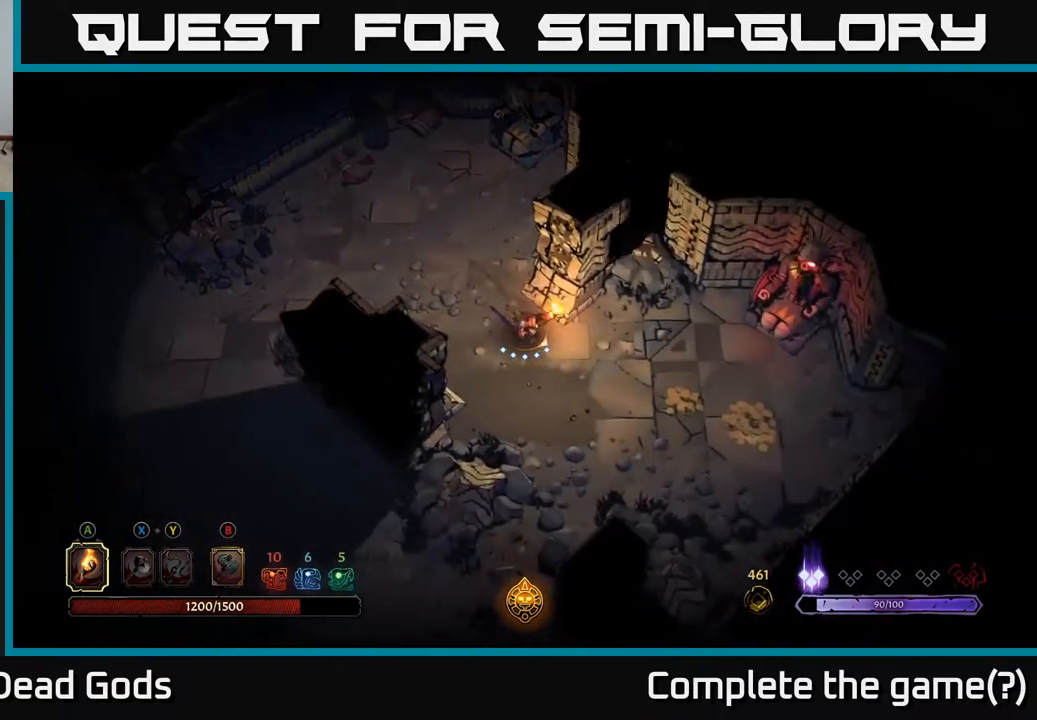
{"buttons": [], "left_stick": "down-right", "right_stick": "center", "events": []}
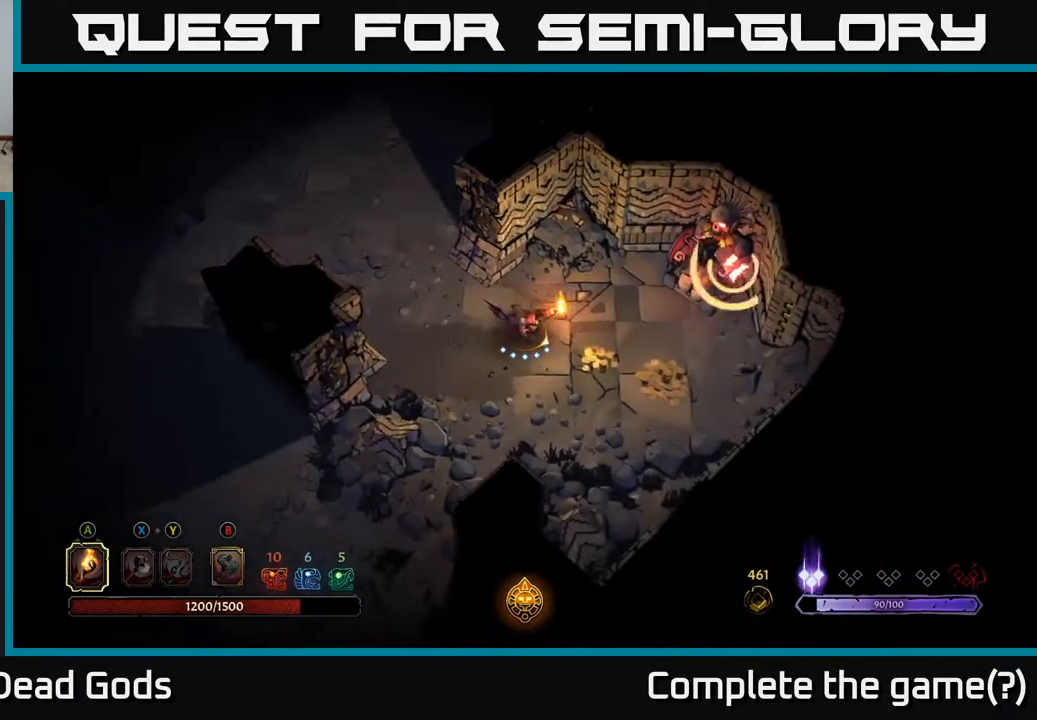
{"buttons": ["R2"], "left_stick": "right", "right_stick": "center", "events": [[200, "left_stick", "right"], [500, "R2", "down"]]}
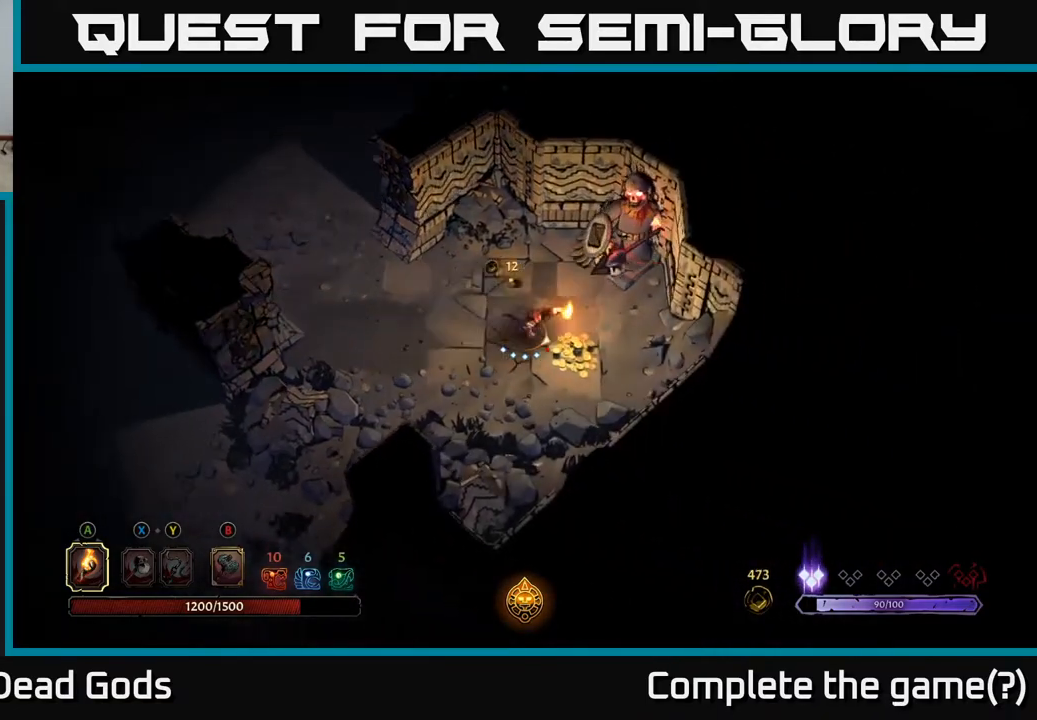
{"buttons": [], "left_stick": "center", "right_stick": "center", "events": [[100, "R2", "up"], [333, "left_stick", "center"]]}
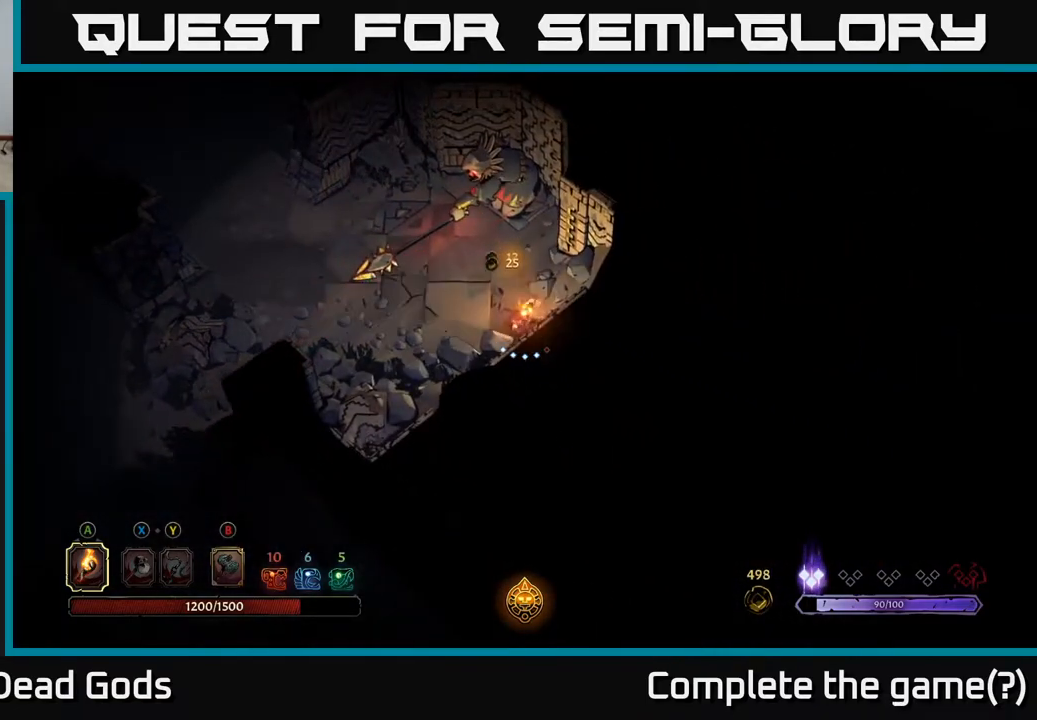
{"buttons": [], "left_stick": "left", "right_stick": "center", "events": [[117, "left_stick", "left"]]}
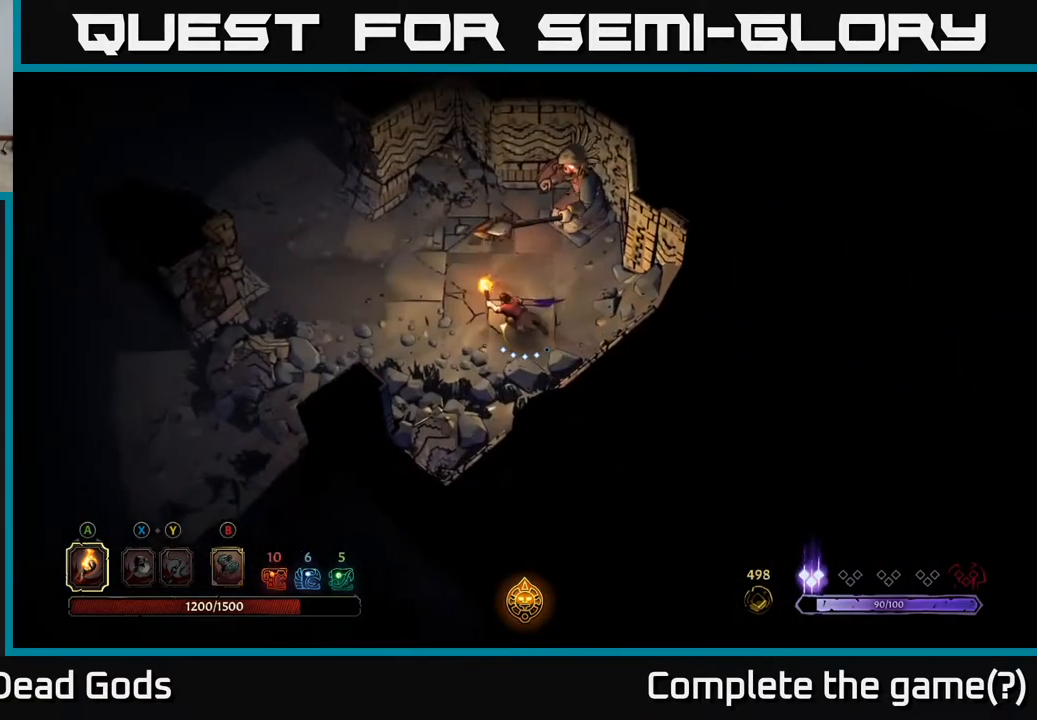
{"buttons": [], "left_stick": "left", "right_stick": "center", "events": []}
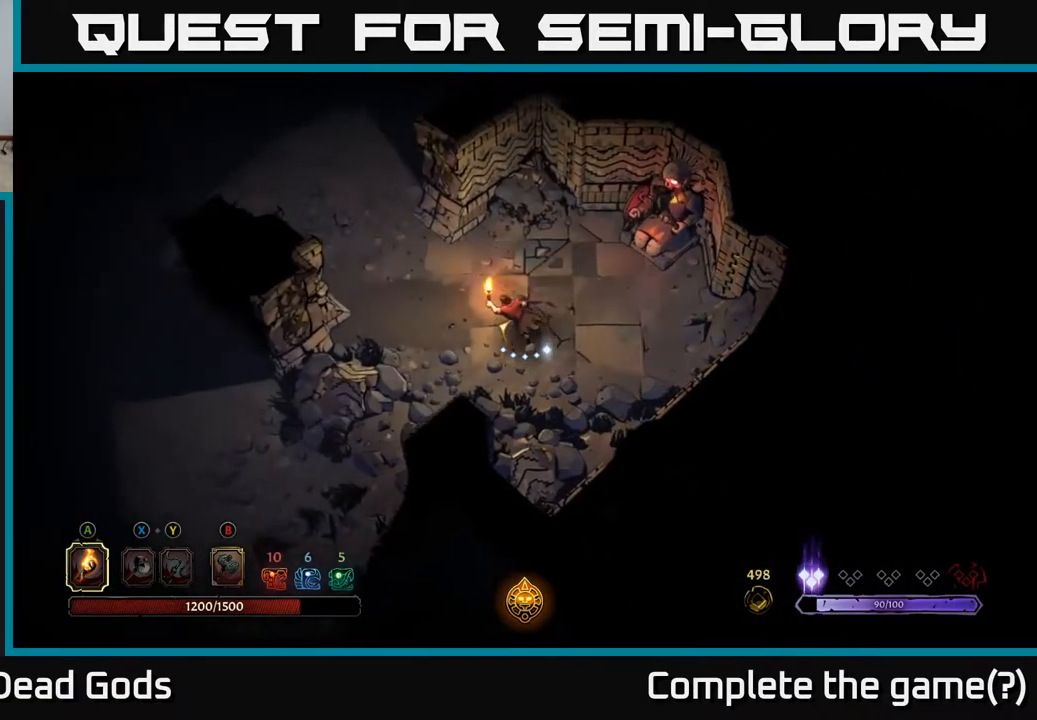
{"buttons": [], "left_stick": "up-left", "right_stick": "center", "events": [[483, "left_stick", "up-left"]]}
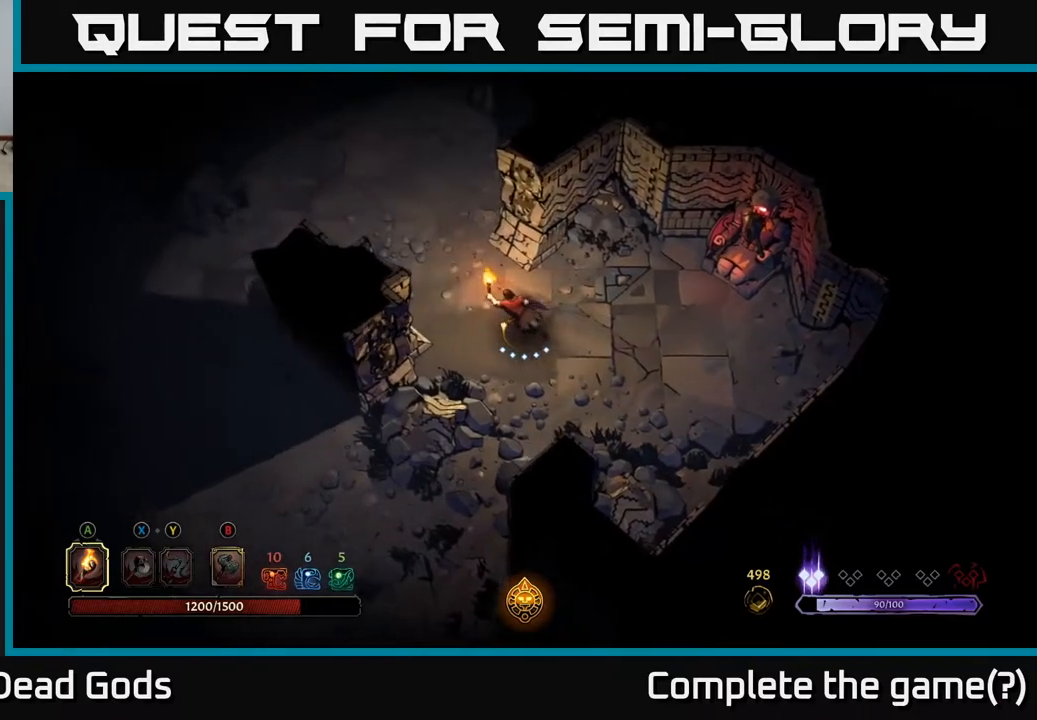
{"buttons": [], "left_stick": "up-left", "right_stick": "center", "events": []}
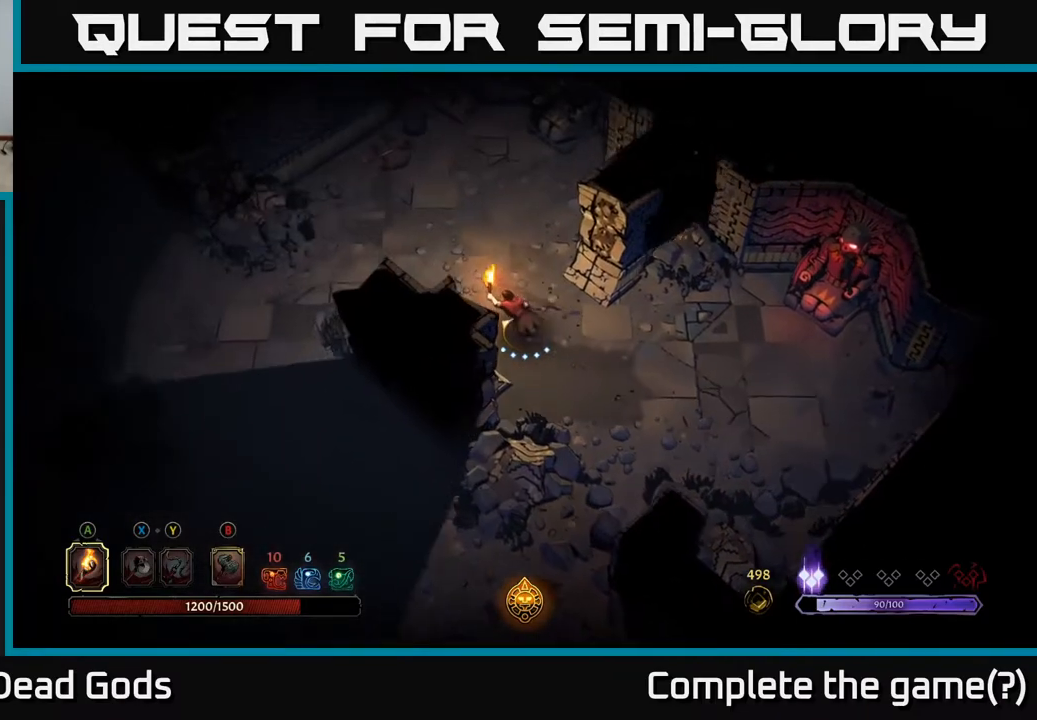
{"buttons": [], "left_stick": "left", "right_stick": "center", "events": [[500, "left_stick", "left"]]}
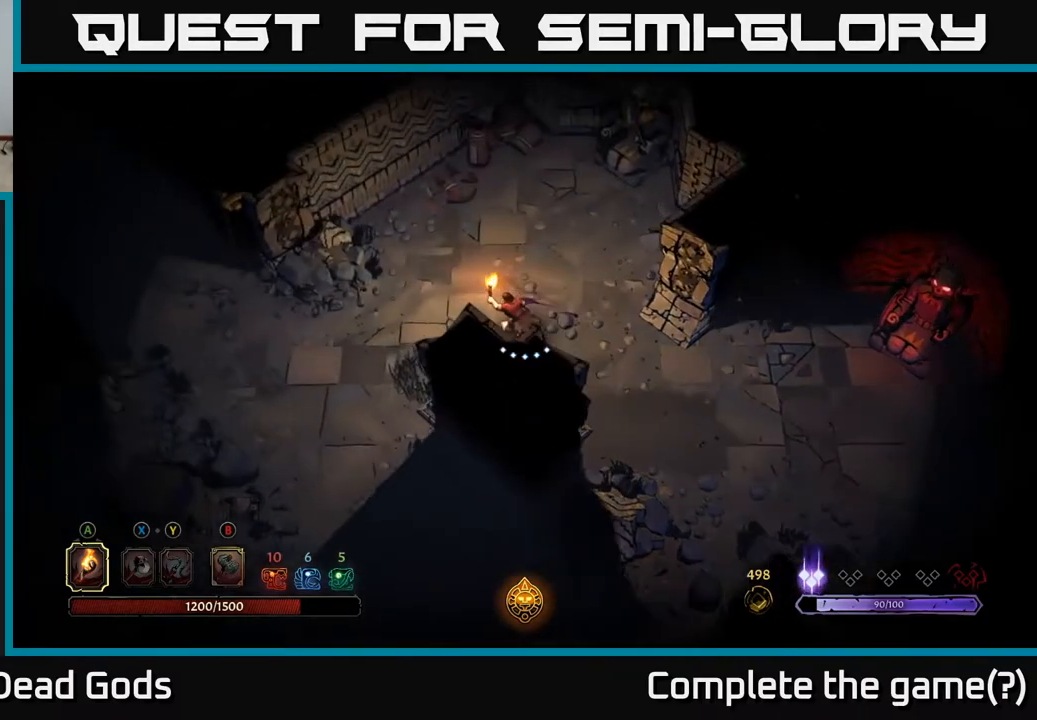
{"buttons": [], "left_stick": "left", "right_stick": "center", "events": []}
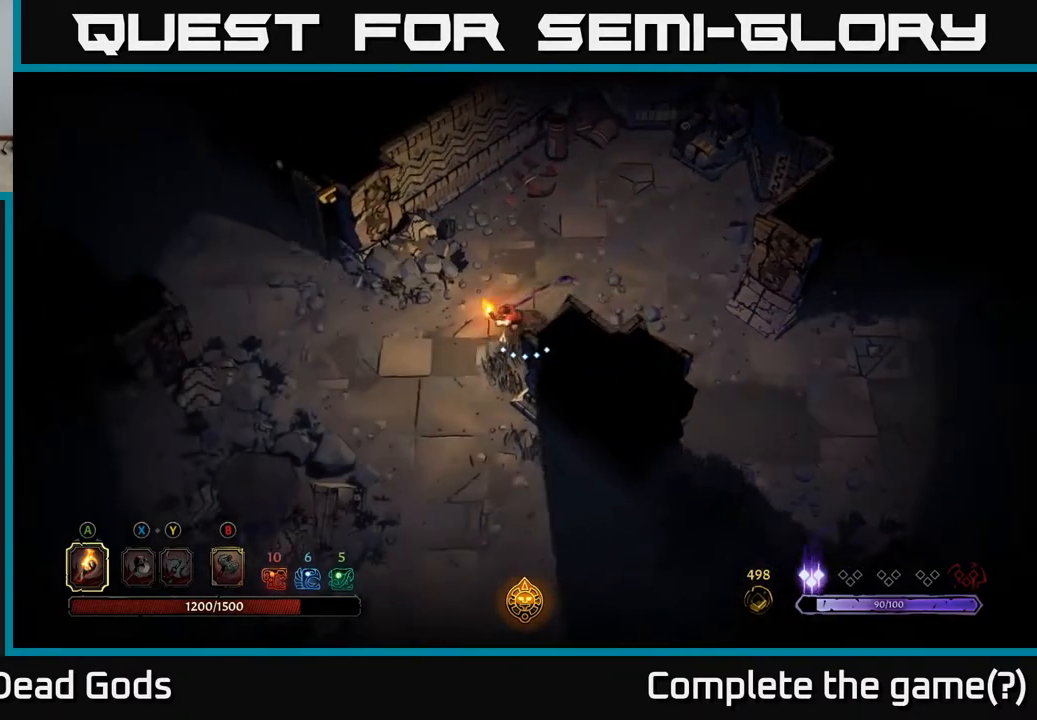
{"buttons": [], "left_stick": "left", "right_stick": "center", "events": []}
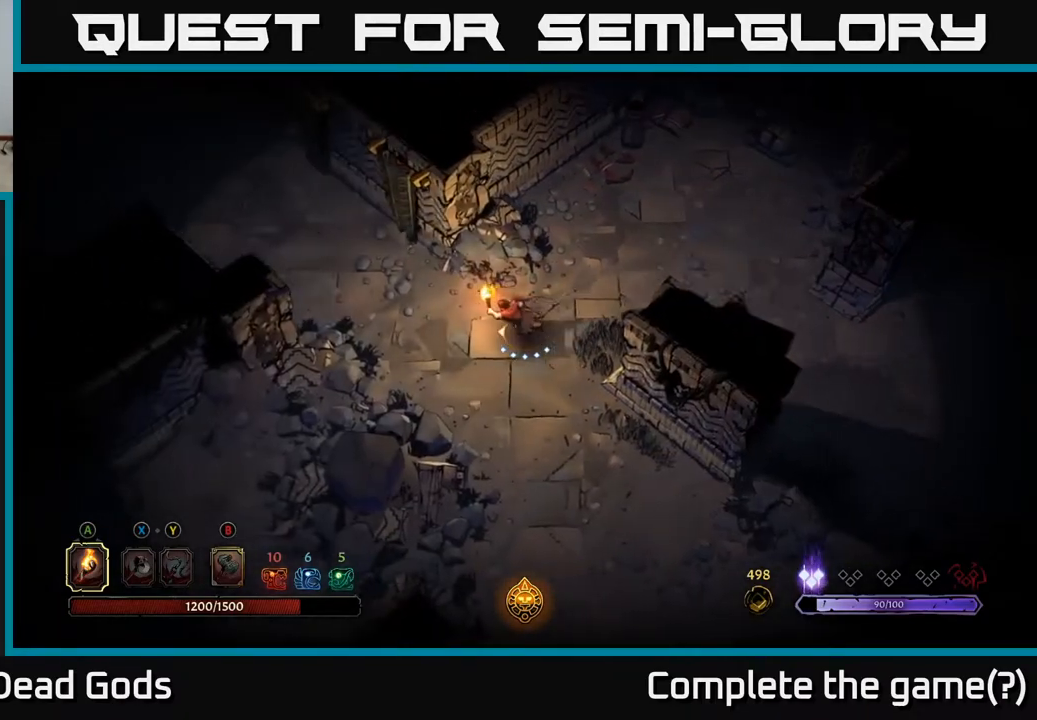
{"buttons": [], "left_stick": "up-left", "right_stick": "center", "events": [[300, "left_stick", "up-left"]]}
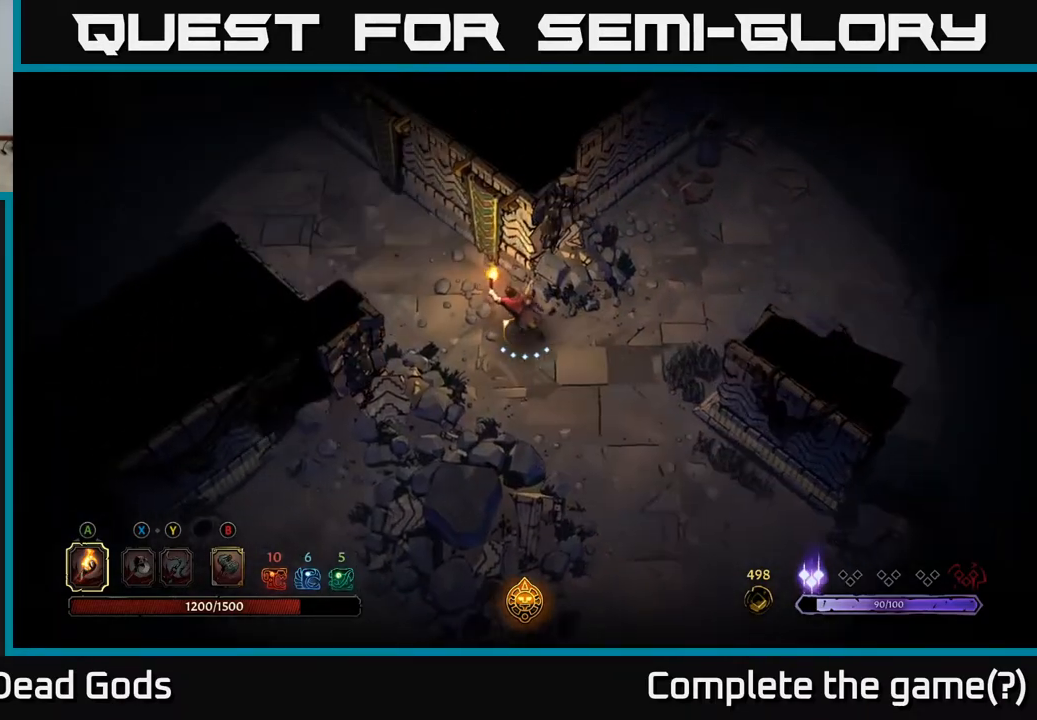
{"buttons": [], "left_stick": "up-left", "right_stick": "center", "events": []}
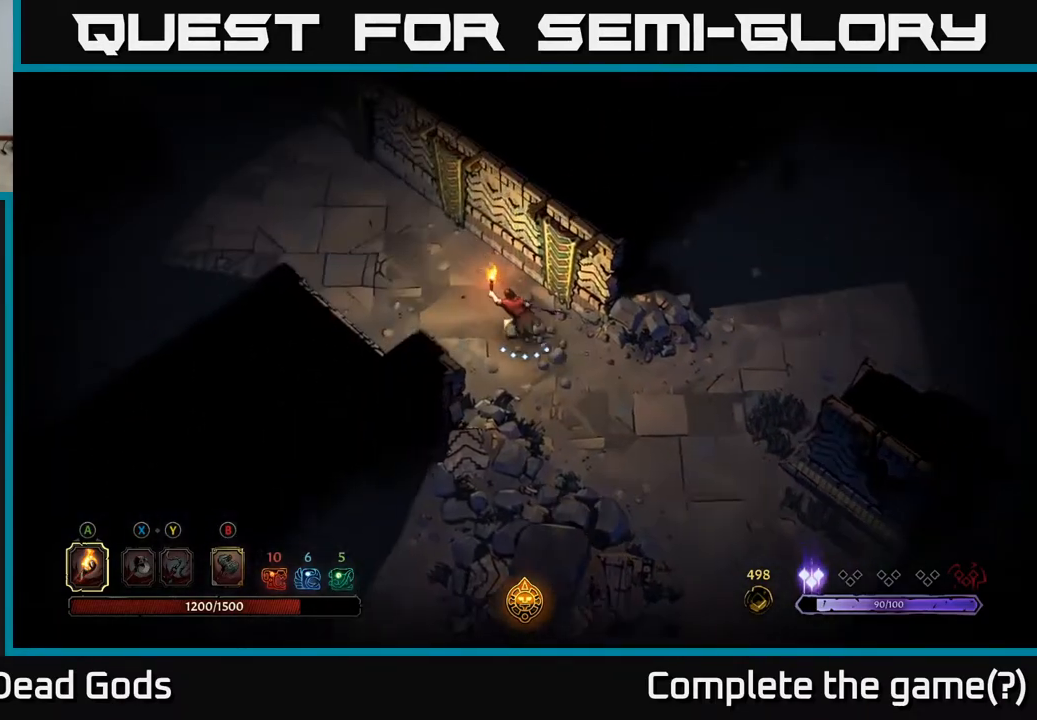
{"buttons": [], "left_stick": "up-left", "right_stick": "center", "events": []}
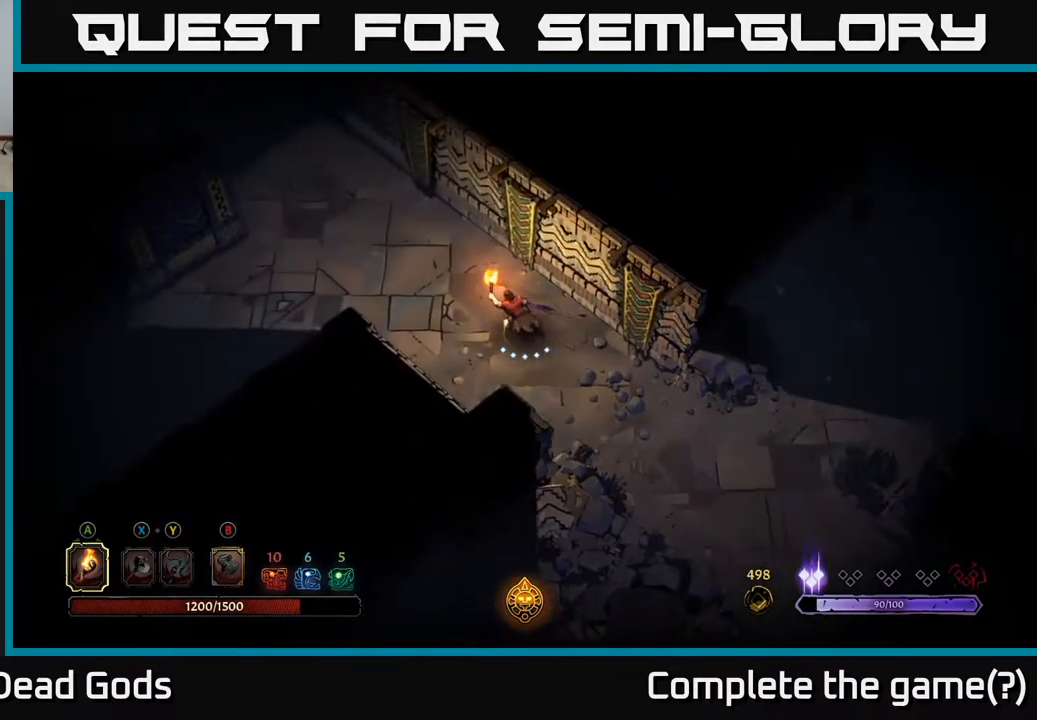
{"buttons": [], "left_stick": "up-left", "right_stick": "center", "events": []}
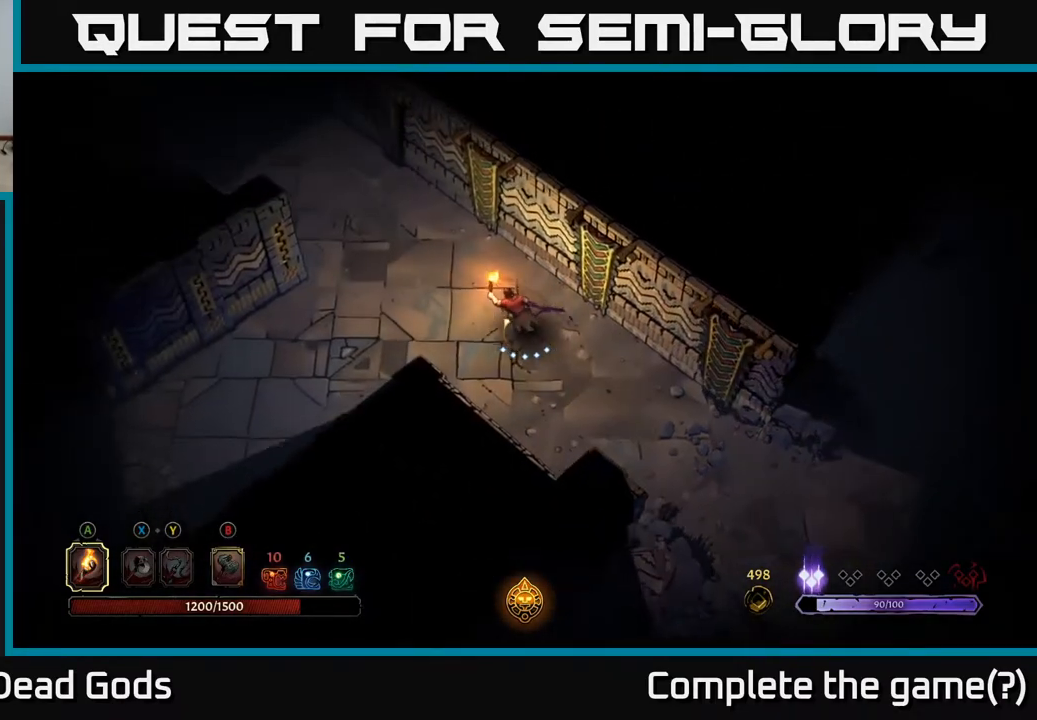
{"buttons": [], "left_stick": "up-left", "right_stick": "center", "events": []}
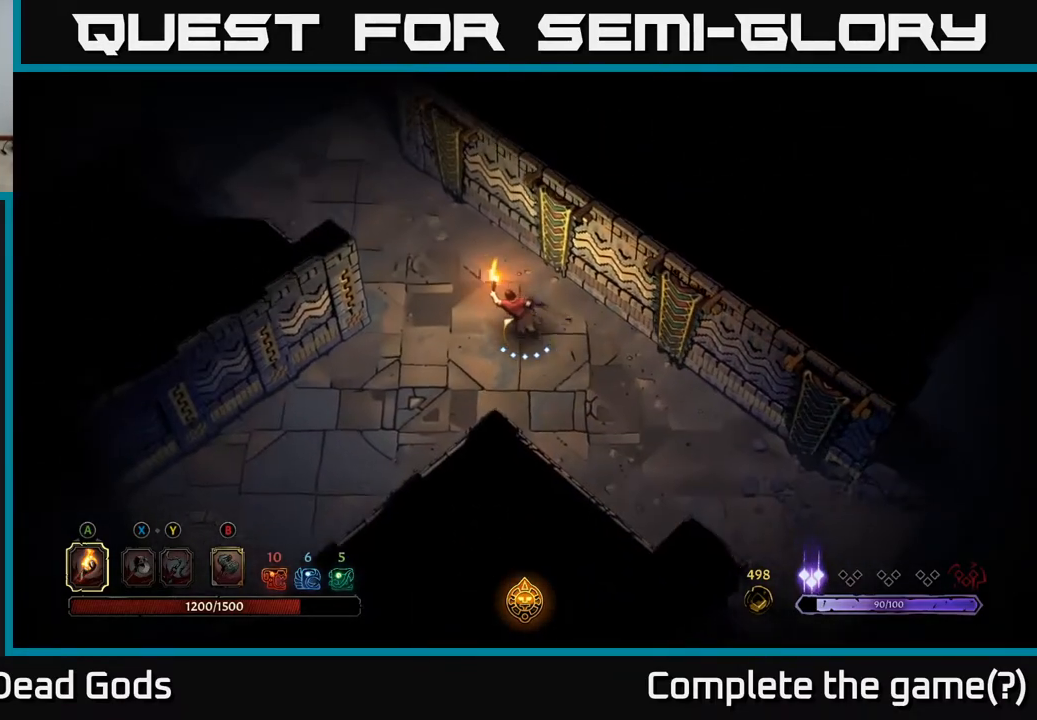
{"buttons": [], "left_stick": "up-left", "right_stick": "center", "events": []}
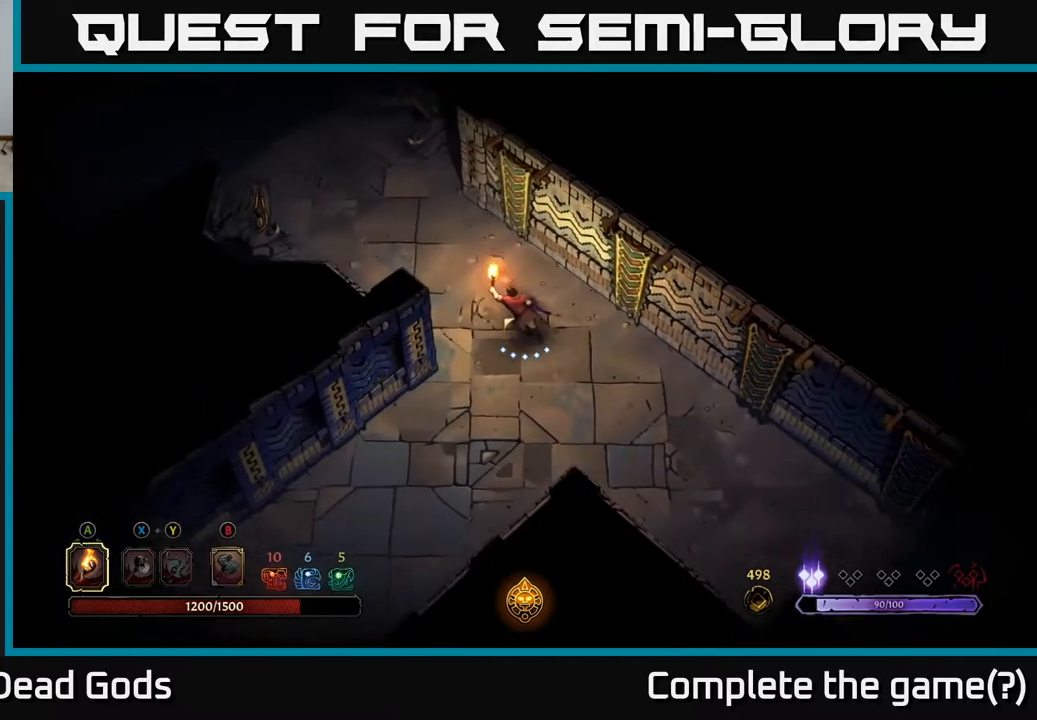
{"buttons": [], "left_stick": "up-left", "right_stick": "center", "events": []}
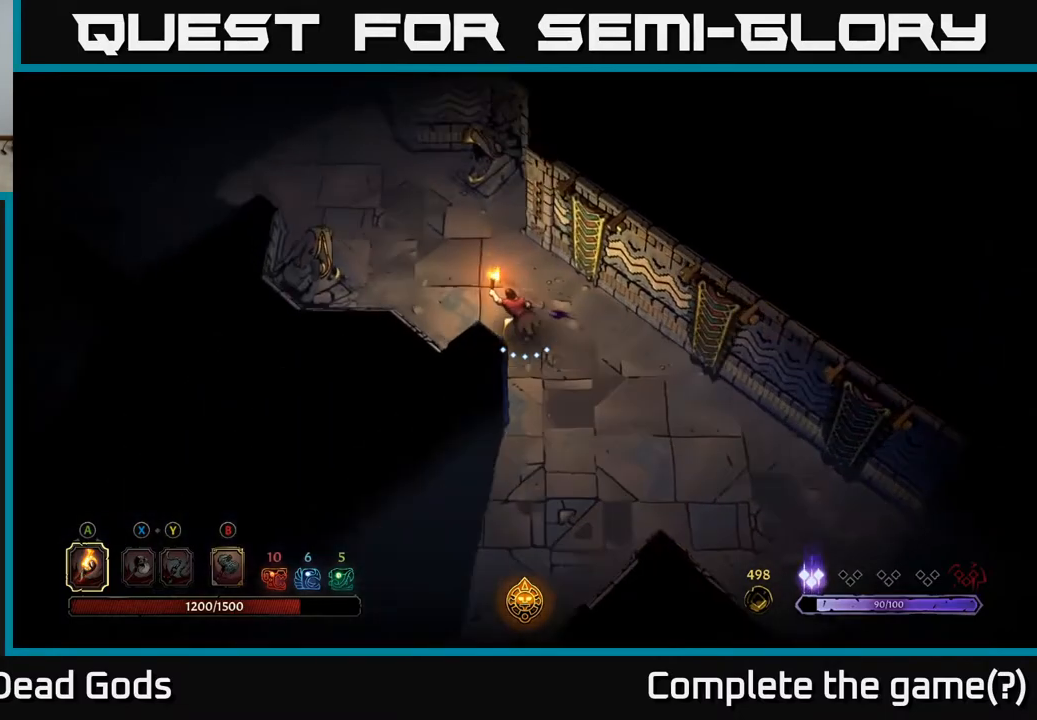
{"buttons": [], "left_stick": "up-left", "right_stick": "center", "events": []}
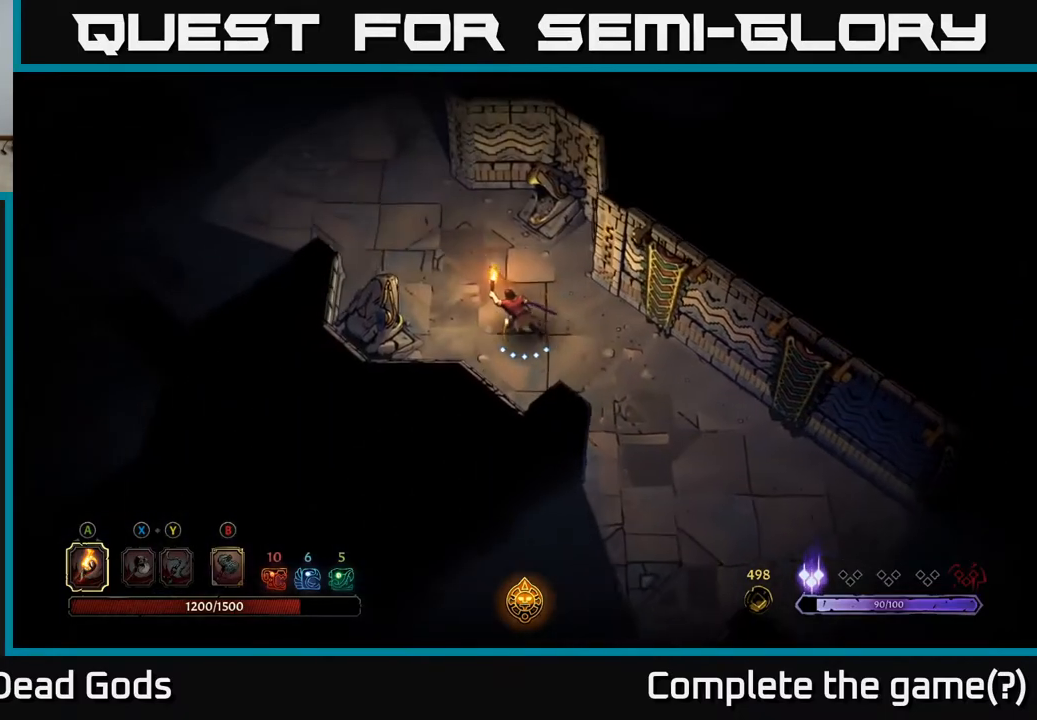
{"buttons": [], "left_stick": "up-left", "right_stick": "center", "events": []}
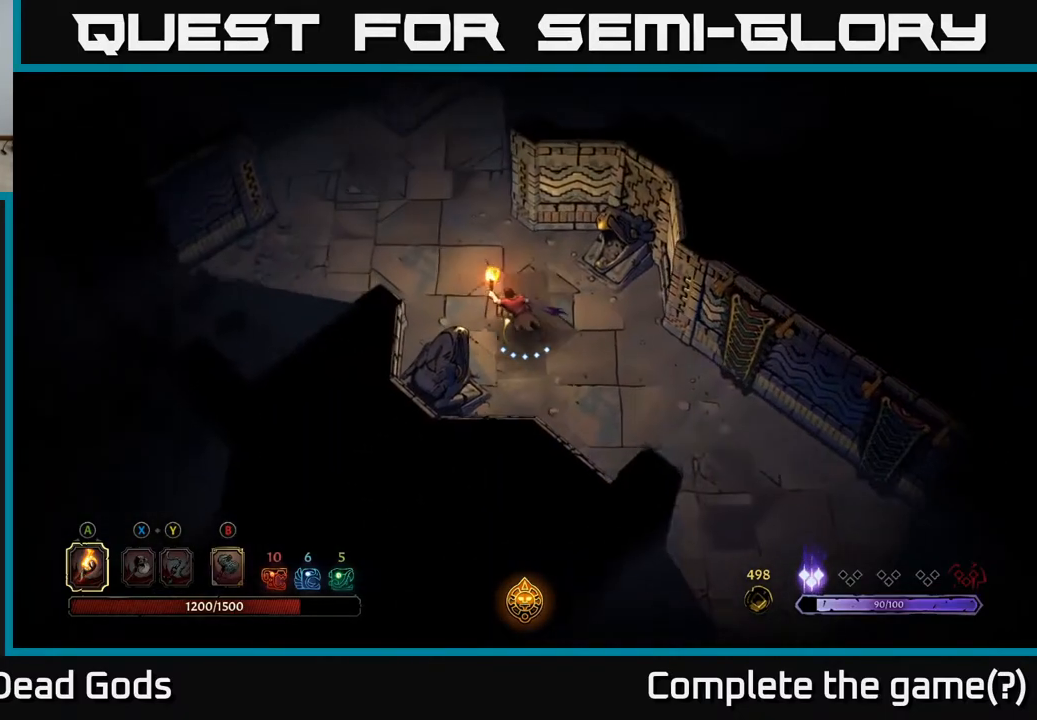
{"buttons": [], "left_stick": "up-left", "right_stick": "center", "events": []}
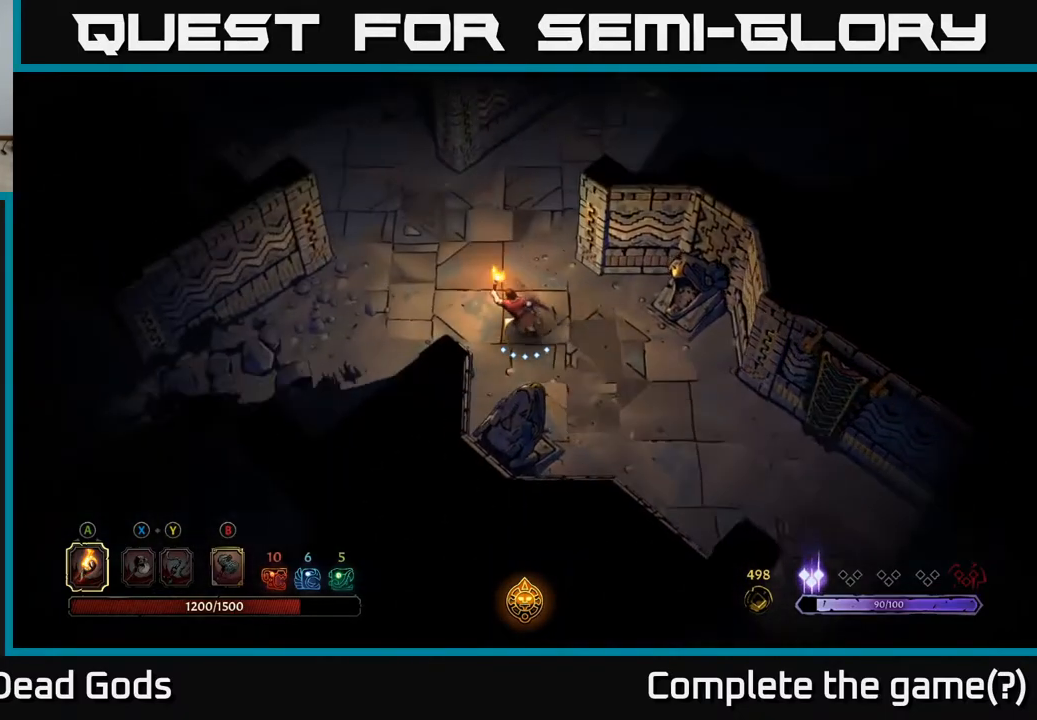
{"buttons": [], "left_stick": "up-left", "right_stick": "center", "events": []}
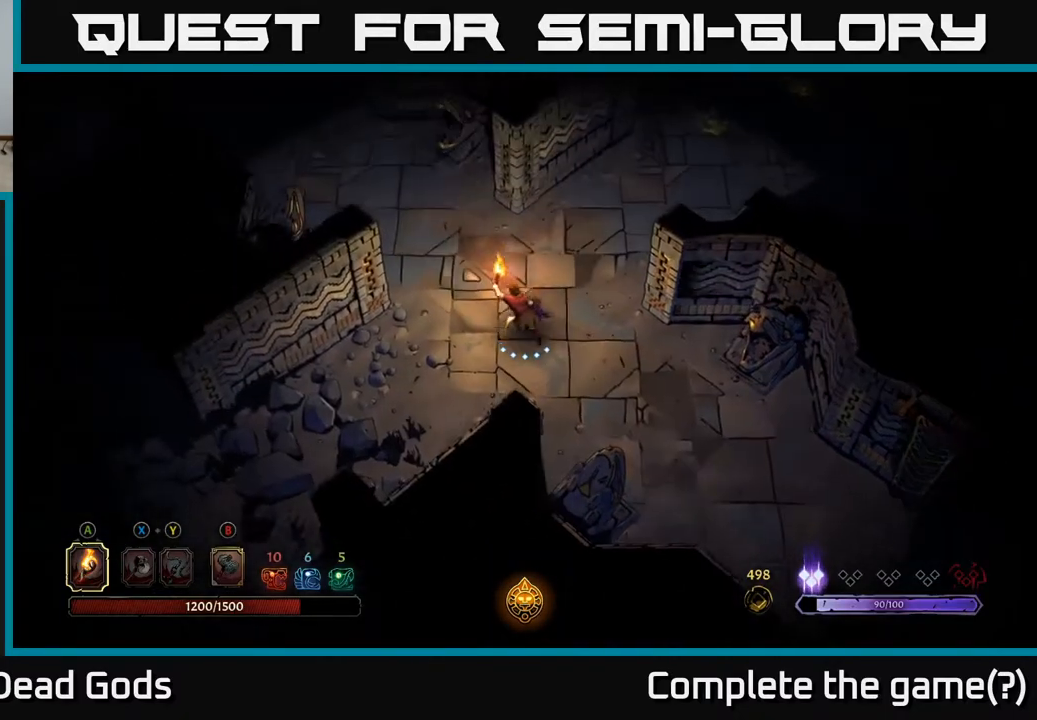
{"buttons": [], "left_stick": "up", "right_stick": "center", "events": [[33, "left_stick", "up"]]}
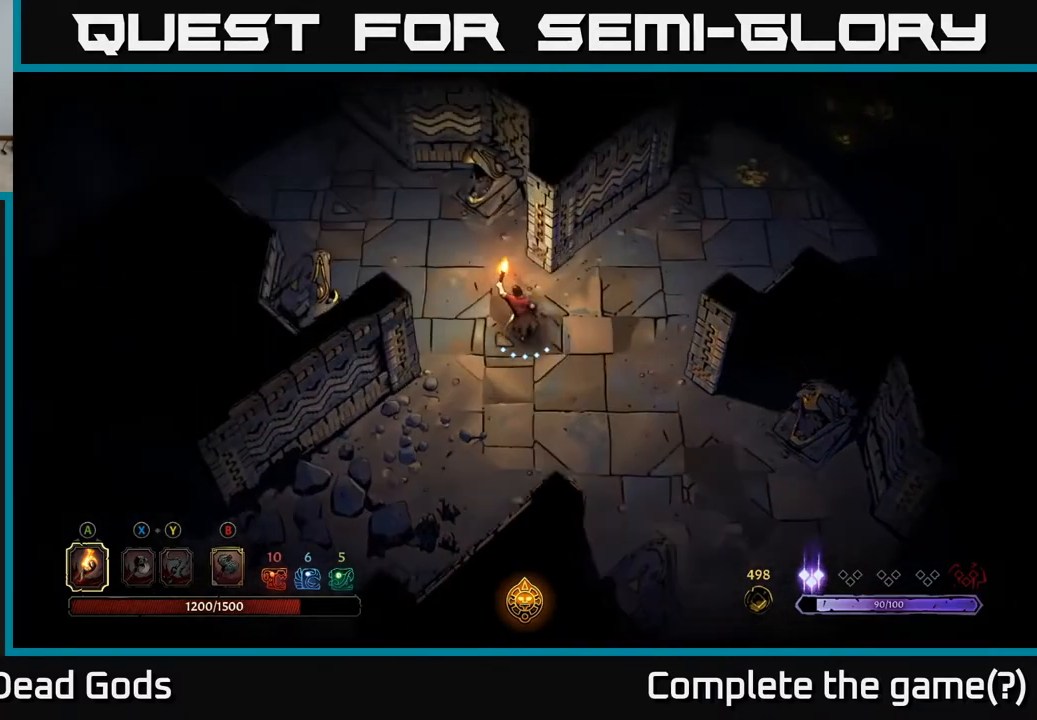
{"buttons": [], "left_stick": "right", "right_stick": "center", "events": [[317, "left_stick", "right"]]}
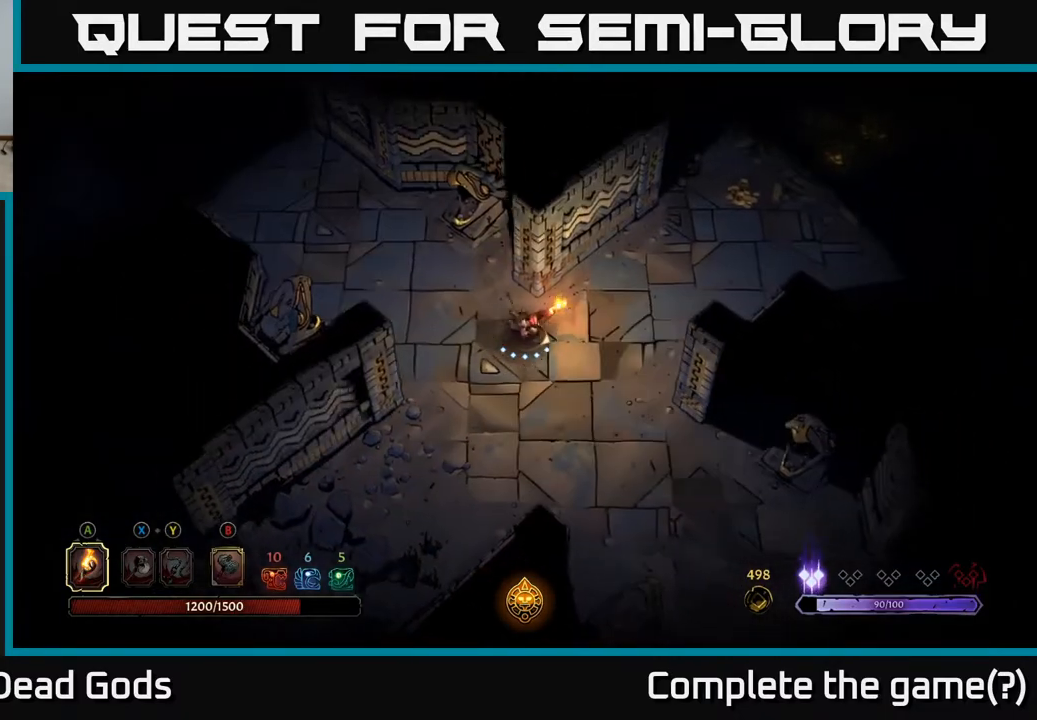
{"buttons": [], "left_stick": "up-right", "right_stick": "center", "events": [[233, "left_stick", "up-right"]]}
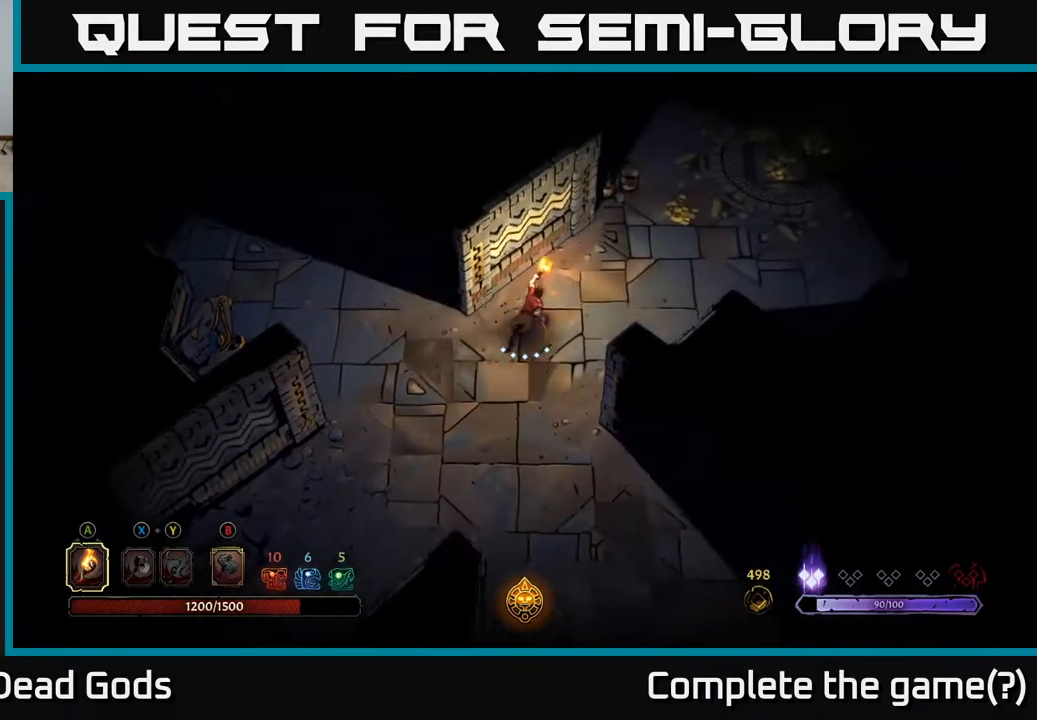
{"buttons": [], "left_stick": "up-right", "right_stick": "center", "events": []}
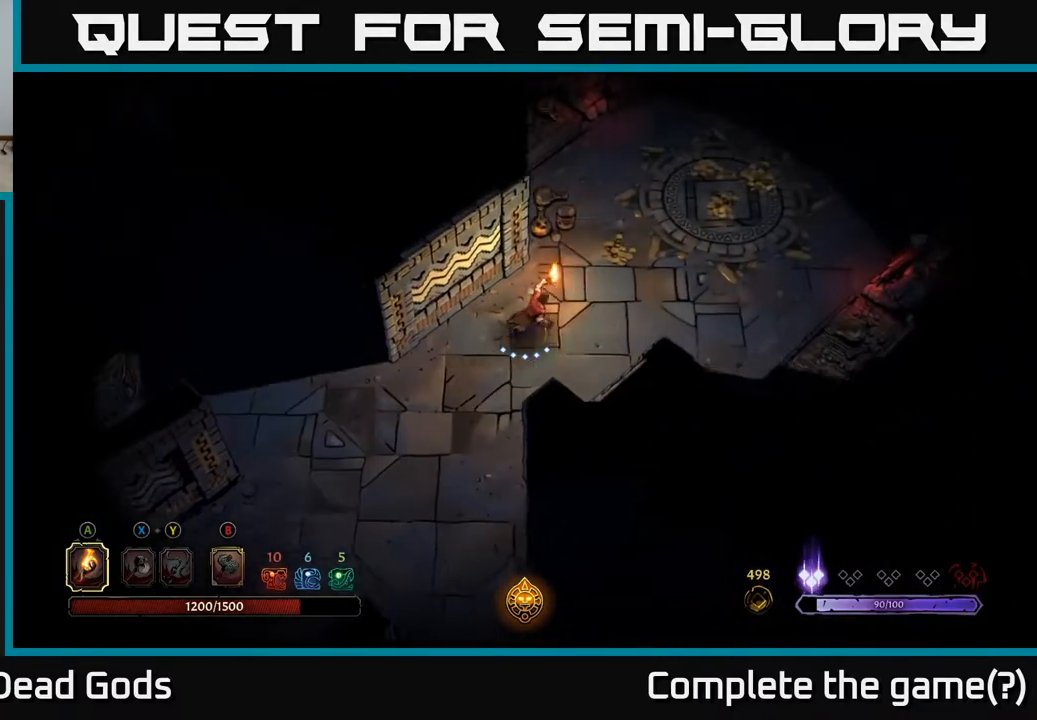
{"buttons": [], "left_stick": "up-right", "right_stick": "center", "events": []}